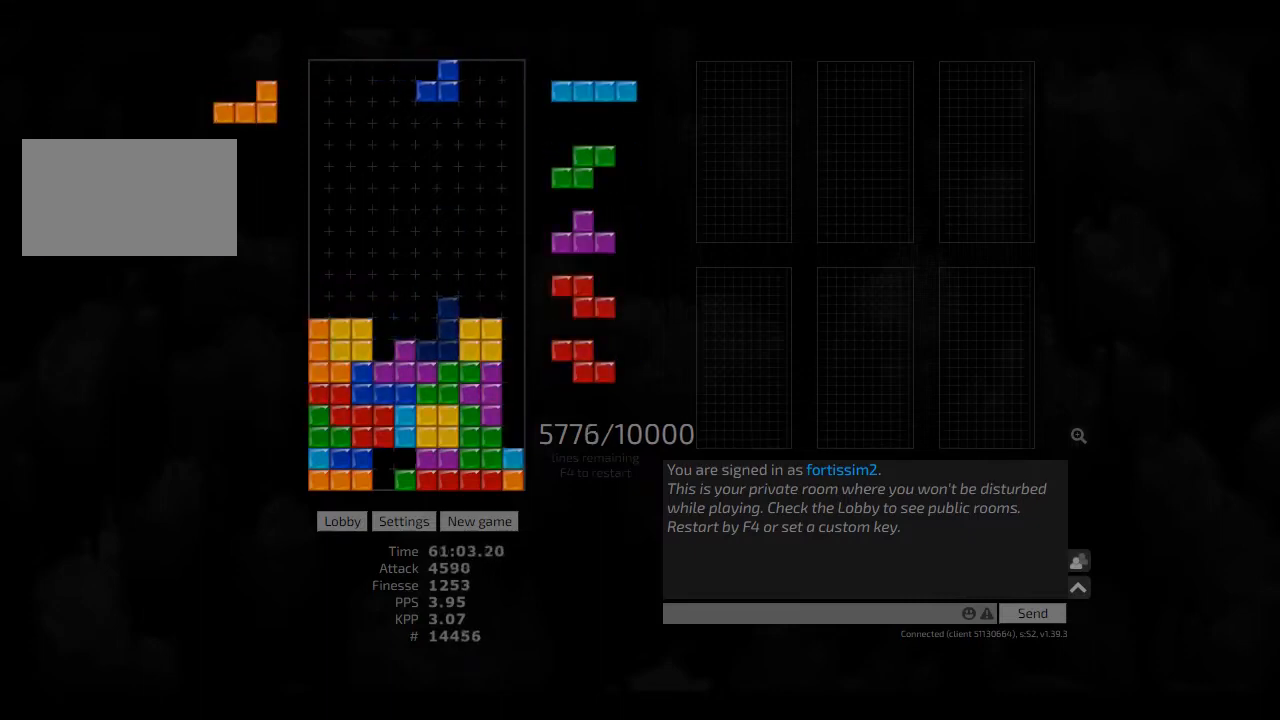
Gameplay with keyboard; each line is a JSON object with the keys held at the frame after it. "events" lists presses ("down") and releases ("up") of "ccw", "cw", "hd", "hl", "left", "new", "right", "rst" and "sd" between this image and that frame as [ms after this image, input, new state], when the widget could be followed in between. No other keys are recorded. Mouse input is not recorded. Key names are as the overlay labels them; some are game actions (e.g. jump) rather than physical keys. Not read: other_keys.
{"keys": ["hd", "left"], "events": [[83, "hd", "down"], [83, "right", "up"], [166, "hl", "down"], [208, "hd", "up"], [208, "hl", "up"], [333, "hd", "down"], [333, "right", "down"], [375, "hd", "up"], [375, "right", "up"], [500, "hd", "down"], [500, "left", "down"]]}
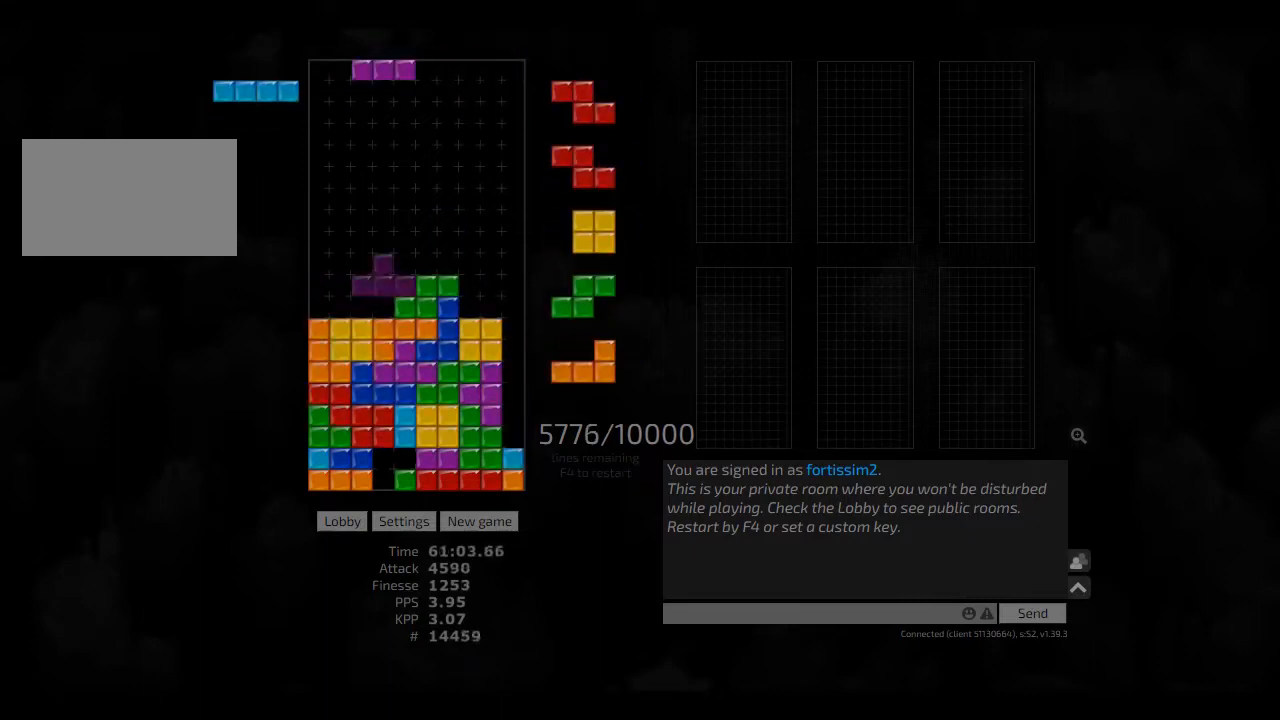
{"keys": [], "events": [[125, "hd", "up"], [250, "left", "up"], [250, "right", "down"], [291, "right", "up"], [333, "hd", "down"], [375, "left", "down"], [416, "hd", "up"], [458, "cw", "down"], [500, "cw", "up"], [500, "left", "up"]]}
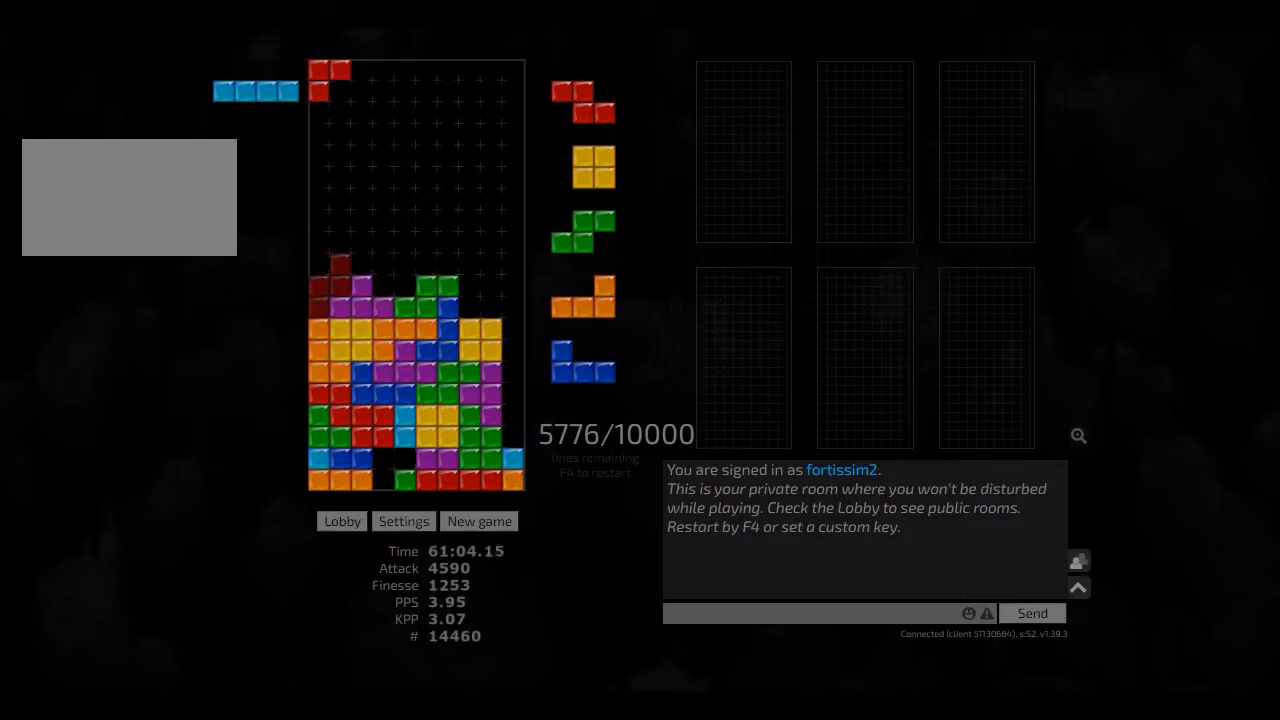
{"keys": ["cw", "hd", "hl", "right"], "events": [[41, "hd", "down"], [125, "hd", "up"], [125, "left", "down"], [166, "hd", "down"], [166, "left", "up"], [250, "right", "down"], [291, "hd", "up"], [333, "left", "down"], [416, "hd", "down"], [416, "left", "up"], [416, "right", "up"], [500, "cw", "down"], [500, "hl", "down"], [500, "right", "down"]]}
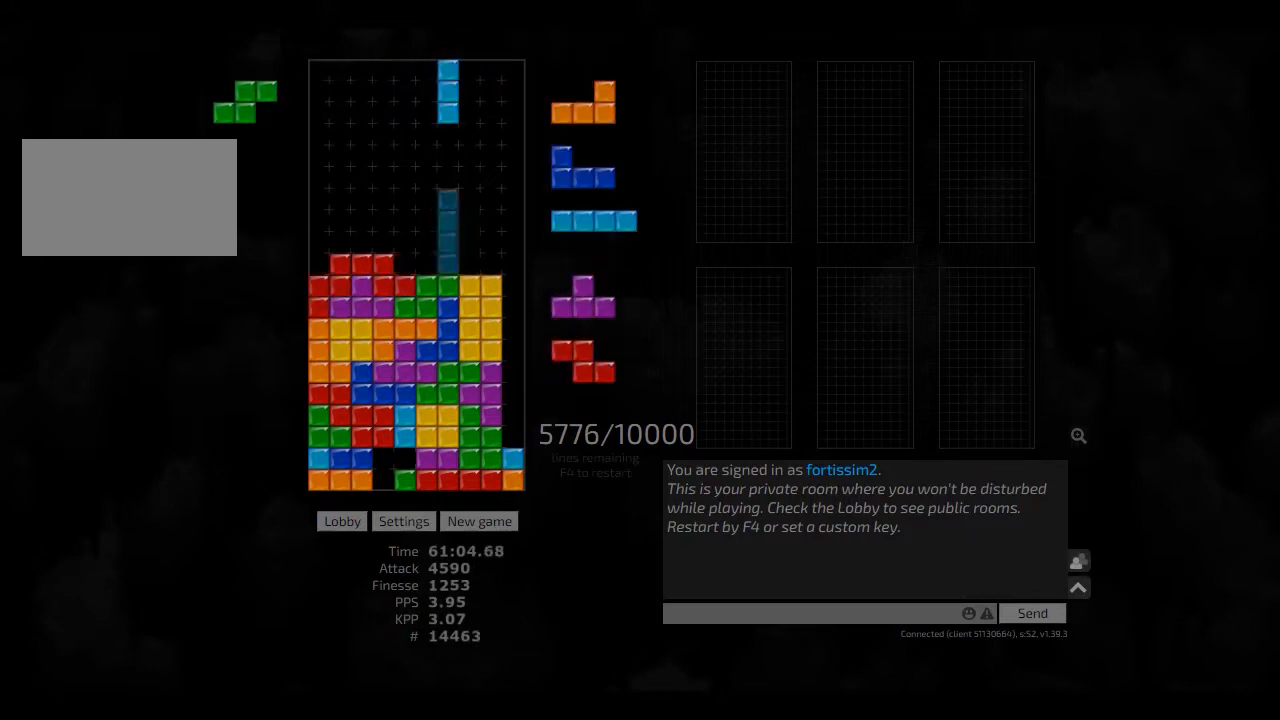
{"keys": ["right"], "events": [[41, "hd", "up"], [83, "hl", "up"], [166, "cw", "up"], [208, "left", "down"], [250, "right", "up"], [291, "hd", "down"], [291, "left", "up"], [333, "hl", "down"], [458, "hd", "up"], [458, "right", "down"], [500, "hl", "up"]]}
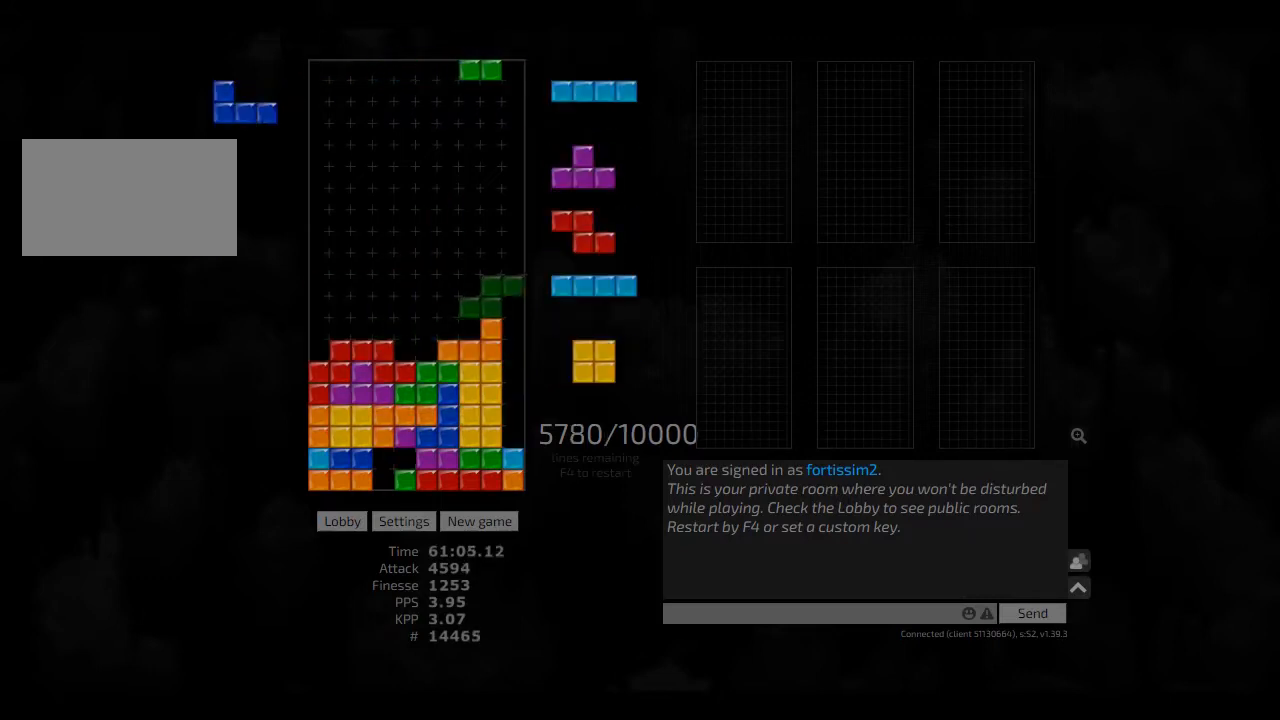
{"keys": ["cw", "left"], "events": [[41, "left", "down"], [83, "left", "up"], [83, "right", "up"], [166, "hd", "down"], [166, "hl", "down"], [250, "ccw", "down"], [250, "hd", "up"], [250, "right", "down"], [291, "hl", "up"], [333, "ccw", "up"], [333, "right", "up"], [375, "hd", "down"], [416, "left", "down"], [500, "cw", "down"], [500, "hd", "up"]]}
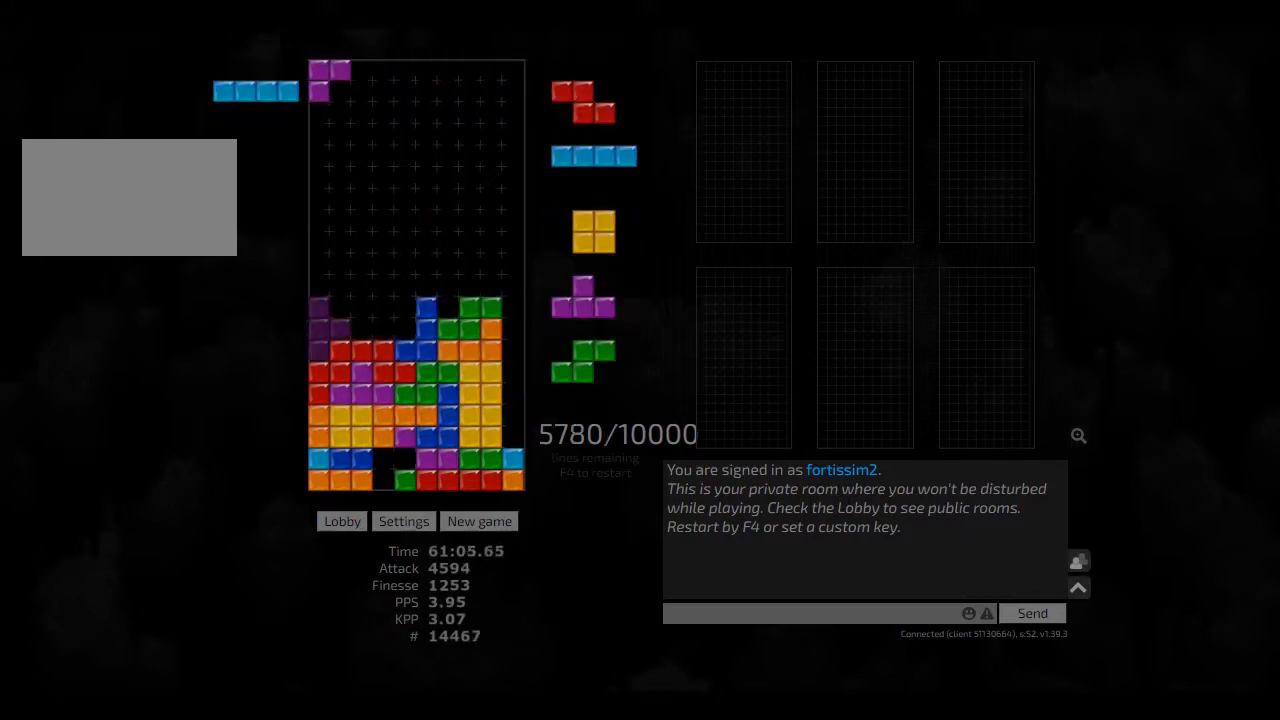
{"keys": ["hd", "right"], "events": [[41, "cw", "up"], [83, "hd", "down"], [166, "hd", "up"], [166, "left", "up"], [166, "right", "down"], [250, "right", "up"], [333, "cw", "down"], [333, "hd", "down"], [333, "right", "down"], [416, "hd", "up"], [458, "cw", "up"], [500, "hd", "down"]]}
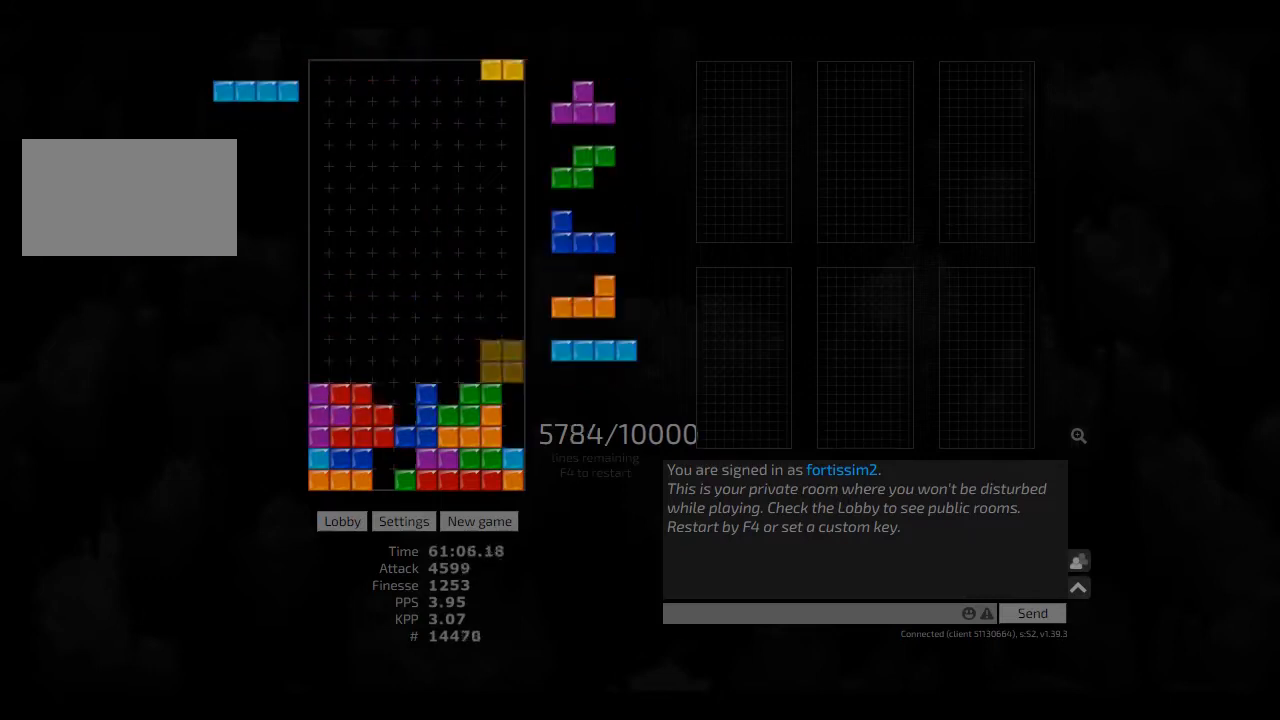
{"keys": ["hd", "left"], "events": [[41, "hd", "up"], [41, "left", "down"], [41, "right", "up"], [83, "left", "up"], [166, "ccw", "down"], [166, "hd", "down"], [208, "hd", "up"], [250, "ccw", "up"], [333, "cw", "down"], [333, "right", "down"], [416, "cw", "up"], [416, "right", "up"], [500, "hd", "down"], [500, "left", "down"]]}
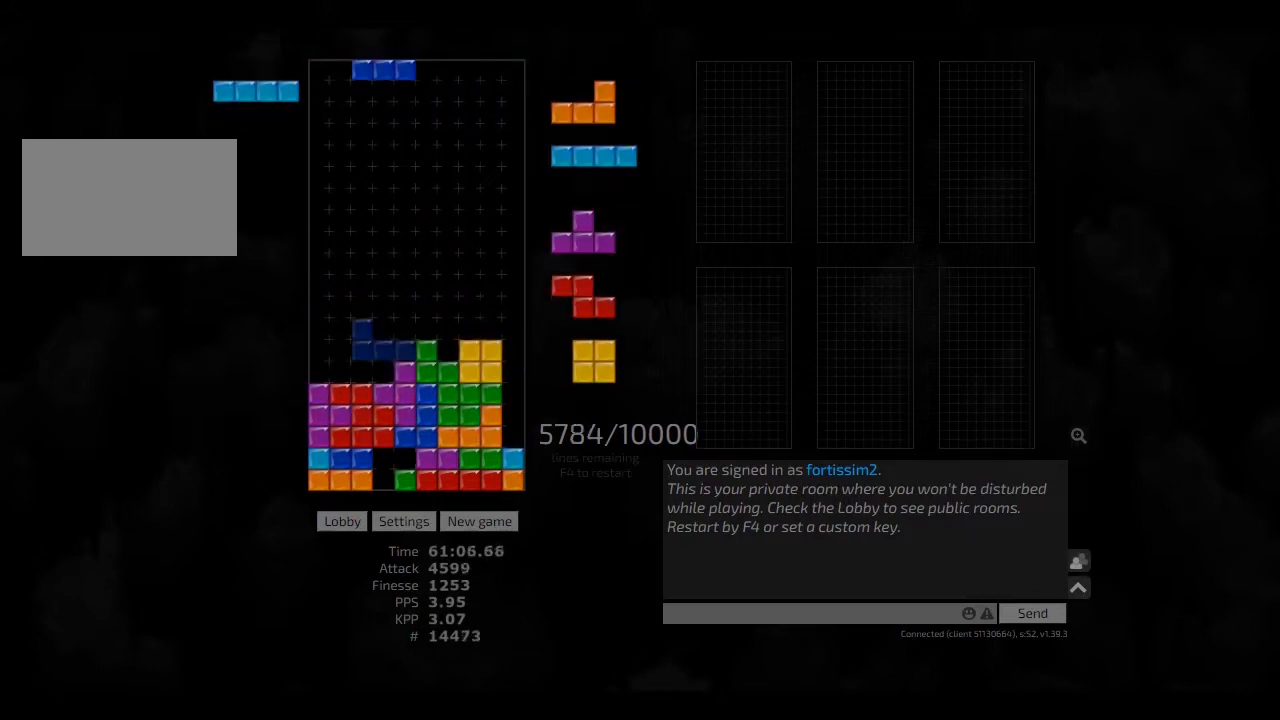
{"keys": [], "events": [[41, "hd", "up"], [166, "left", "up"], [250, "hd", "down"], [333, "right", "down"], [375, "hd", "up"], [500, "right", "up"]]}
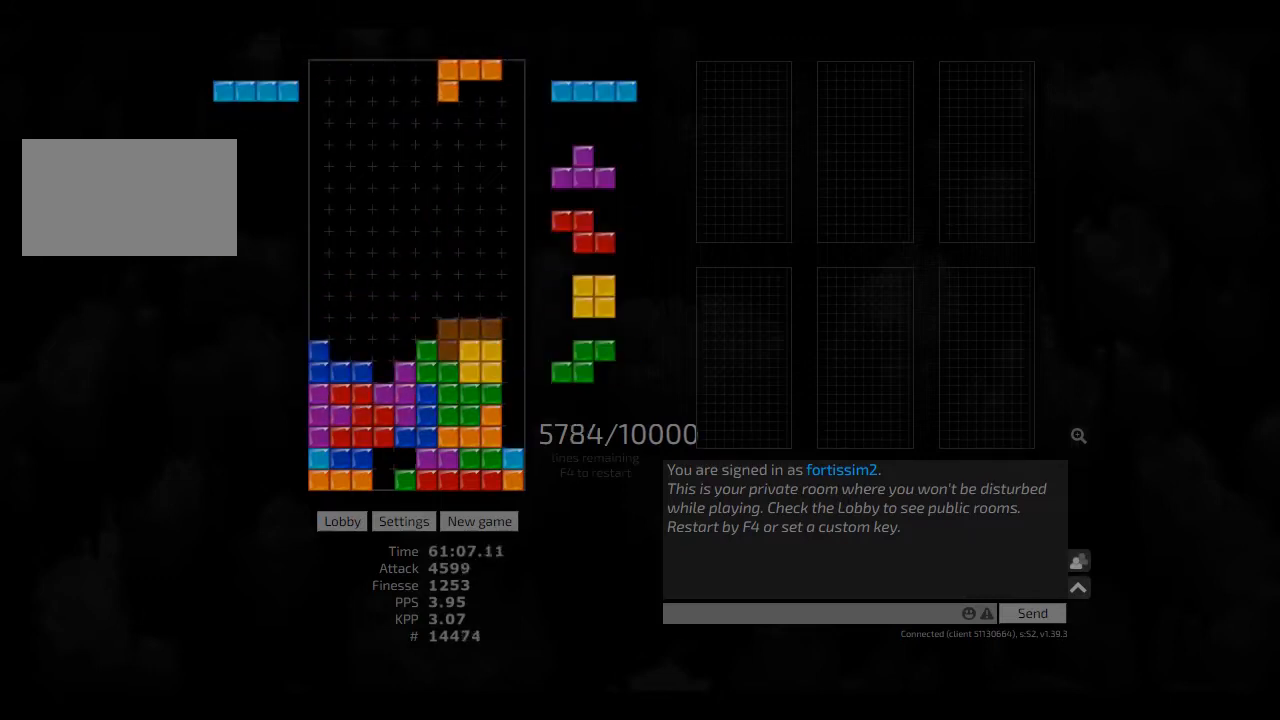
{"keys": ["left"], "events": [[41, "hd", "down"], [125, "right", "down"], [166, "cw", "down"], [166, "hd", "up"], [291, "cw", "up"], [291, "hd", "down"], [291, "right", "up"], [333, "hd", "up"], [333, "left", "down"], [375, "left", "up"], [416, "hd", "down"], [500, "hd", "up"], [500, "left", "down"]]}
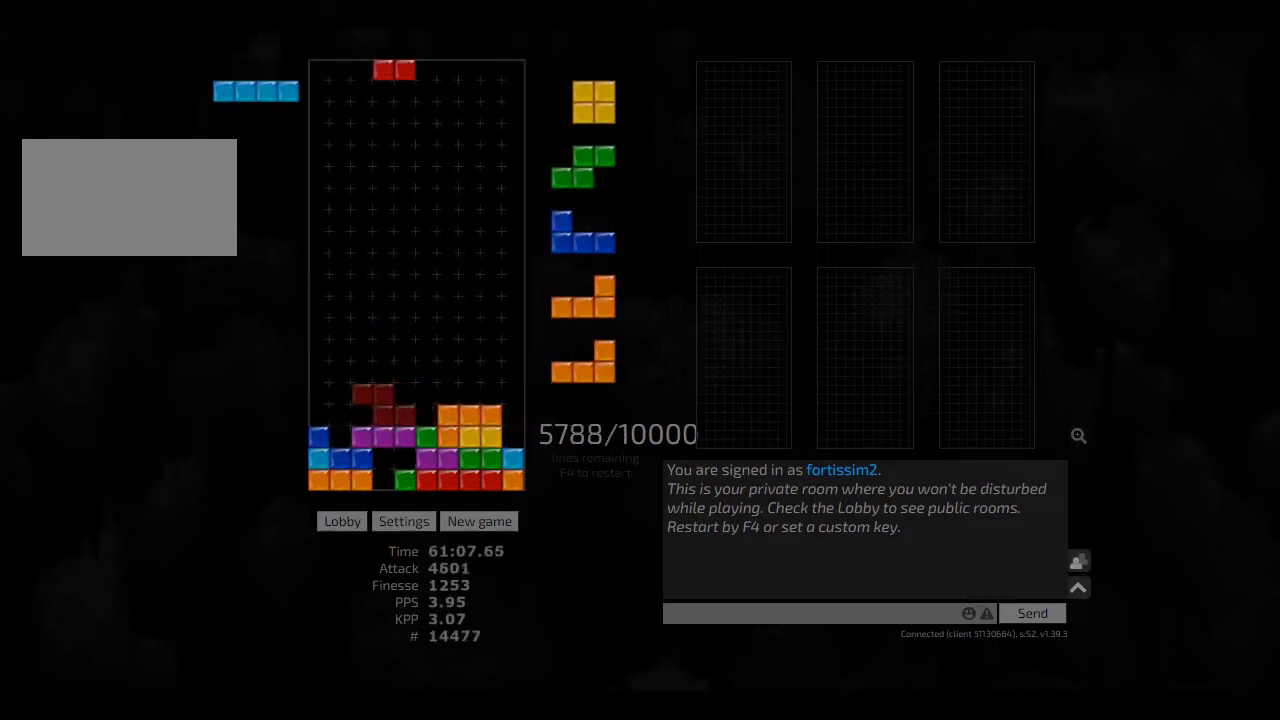
{"keys": ["hd"], "events": [[83, "cw", "down"], [83, "left", "up"], [166, "cw", "up"], [166, "hd", "down"], [208, "hd", "up"], [333, "cw", "down"], [333, "hd", "down"], [333, "hl", "down"], [333, "right", "down"], [375, "hd", "up"], [416, "hl", "up"], [500, "cw", "up"], [500, "hd", "down"], [500, "right", "up"]]}
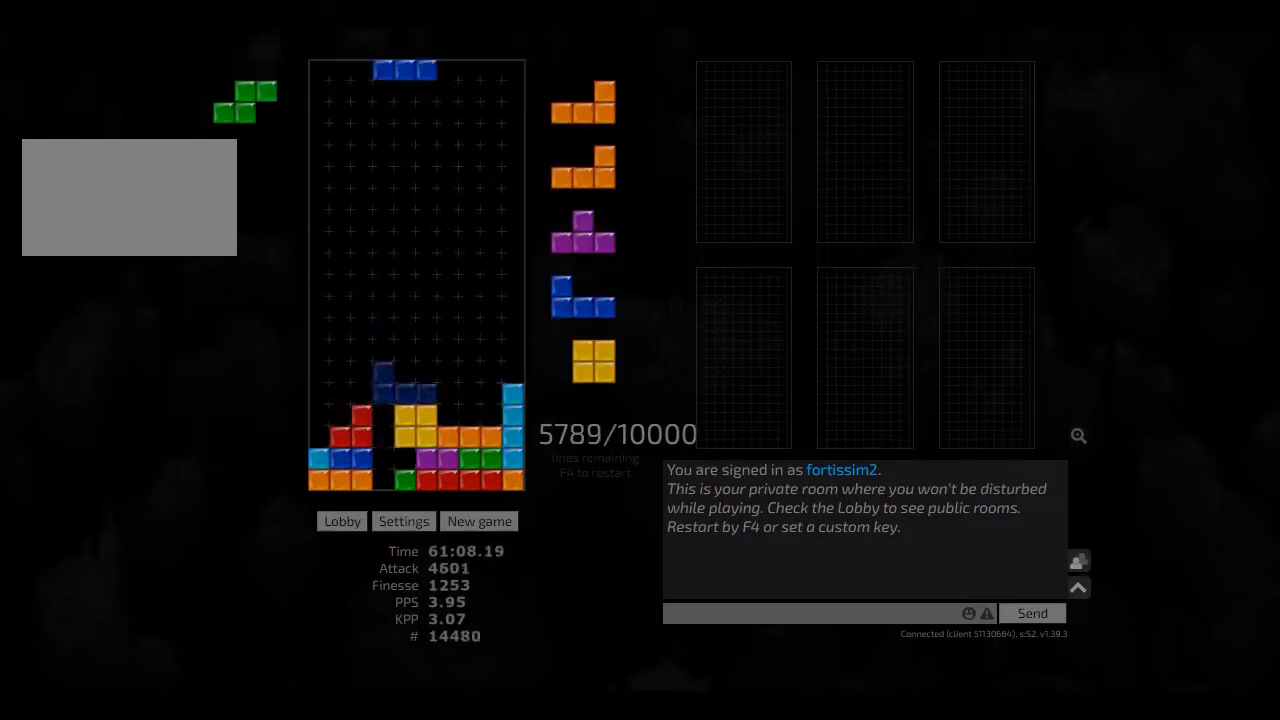
{"keys": ["hd", "hl", "right"], "events": [[41, "left", "down"], [83, "cw", "down"], [83, "hd", "up"], [125, "cw", "up"], [125, "left", "up"], [166, "hd", "down"], [208, "right", "down"], [250, "hd", "up"], [333, "left", "down"], [375, "right", "up"], [416, "hd", "down"], [416, "left", "up"], [458, "hl", "down"], [500, "right", "down"]]}
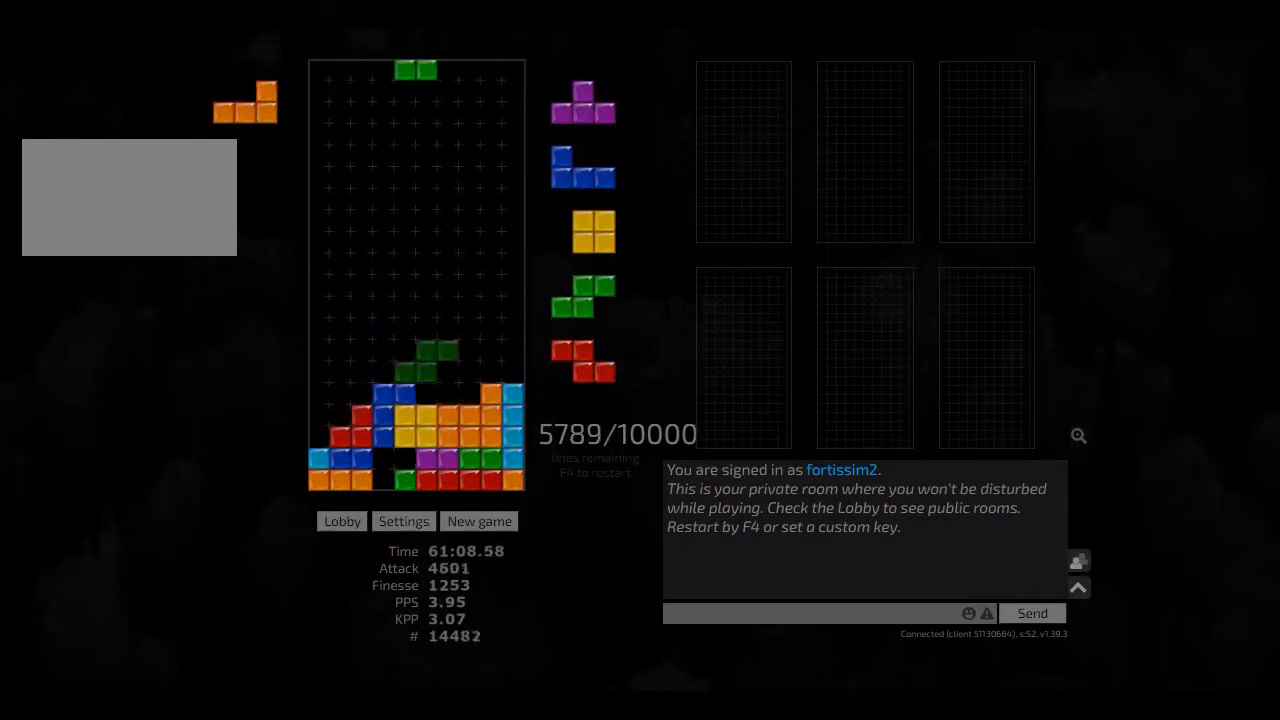
{"keys": [], "events": [[41, "hd", "up"], [83, "hl", "up"], [125, "left", "down"], [166, "hd", "down"], [166, "left", "up"], [166, "right", "up"], [250, "hl", "down"], [291, "right", "down"], [333, "hd", "up"], [333, "hl", "up"], [500, "right", "up"]]}
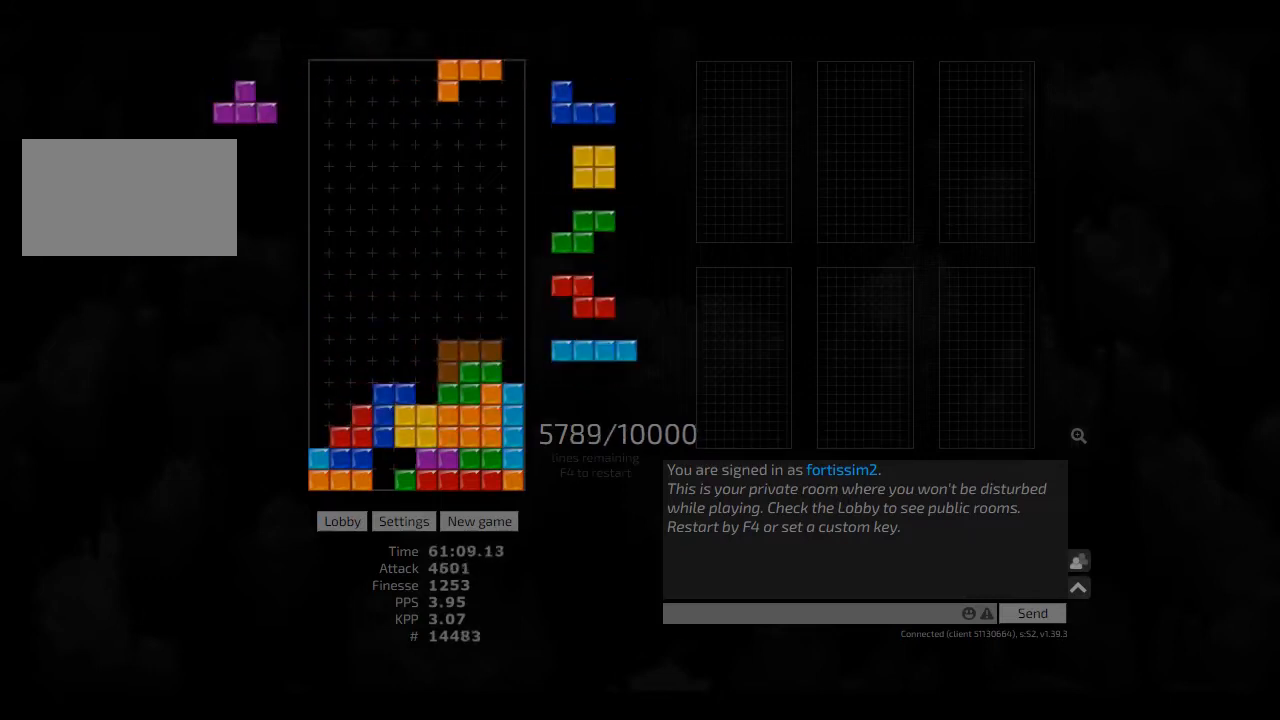
{"keys": ["hd"], "events": [[41, "hd", "down"], [125, "hl", "down"], [166, "left", "down"], [250, "cw", "down"], [250, "hd", "up"], [291, "hl", "up"], [333, "cw", "up"], [333, "hd", "down"], [333, "hl", "down"], [333, "left", "up"], [375, "hl", "up"], [416, "hd", "up"], [500, "hd", "down"]]}
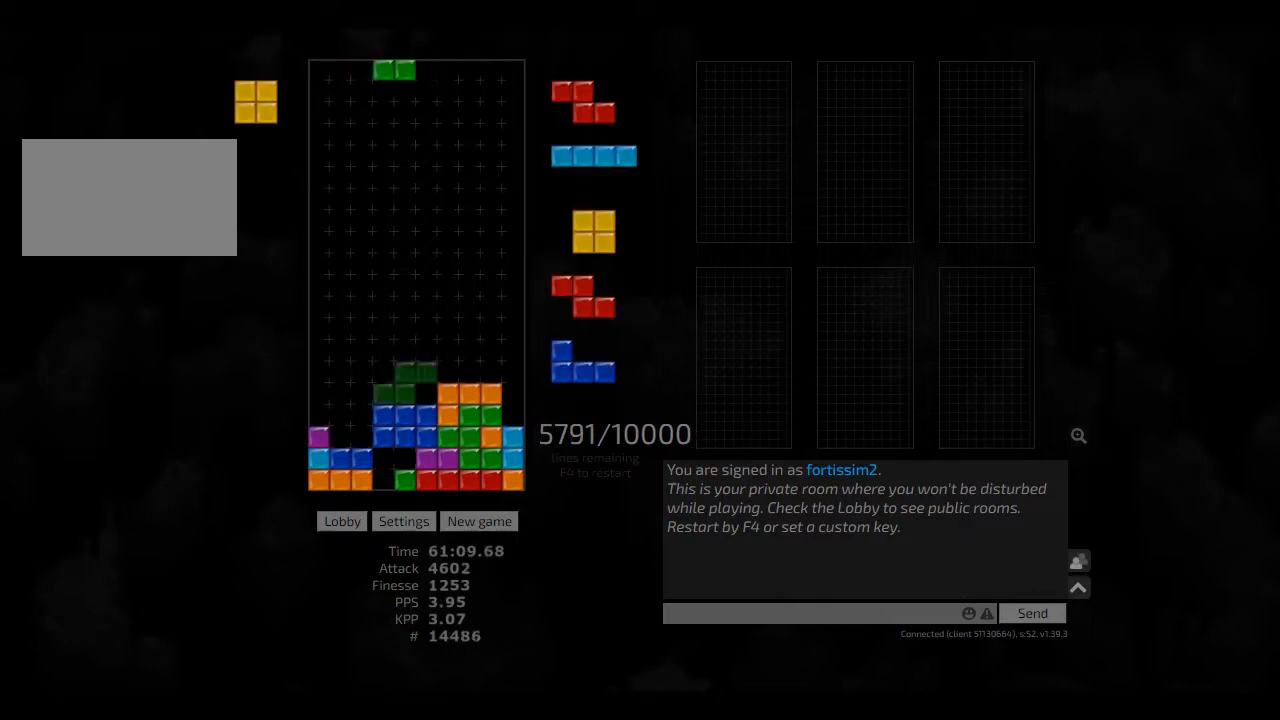
{"keys": ["hd"], "events": [[41, "hl", "down"], [83, "left", "down"], [166, "hd", "up"], [166, "hl", "up"], [166, "right", "down"], [208, "left", "up"], [208, "right", "up"], [291, "hd", "down"], [333, "cw", "down"], [333, "left", "down"], [375, "hd", "up"], [416, "cw", "up"], [416, "left", "up"], [500, "hd", "down"]]}
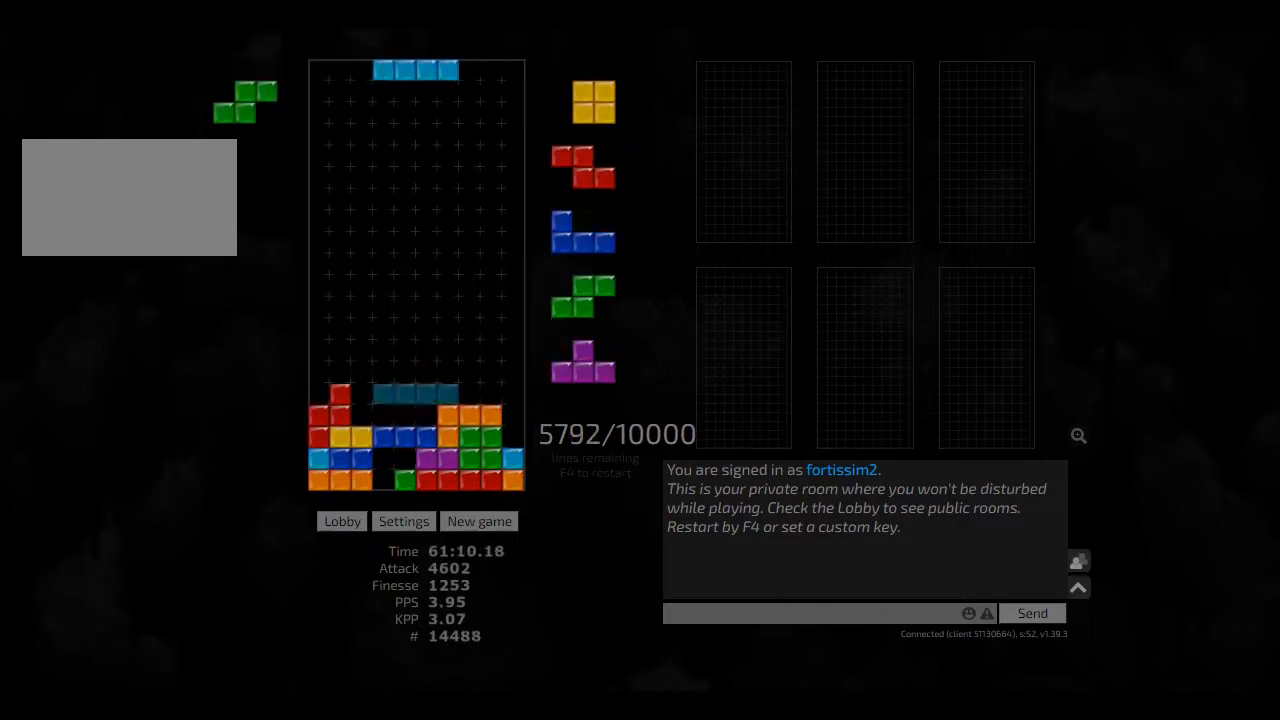
{"keys": ["right"], "events": [[41, "cw", "down"], [41, "hd", "up"], [41, "right", "down"], [166, "cw", "up"], [166, "hd", "down"], [166, "right", "up"], [250, "hl", "down"], [333, "hl", "up"], [416, "hl", "down"], [500, "hd", "up"], [500, "hl", "up"], [500, "right", "down"]]}
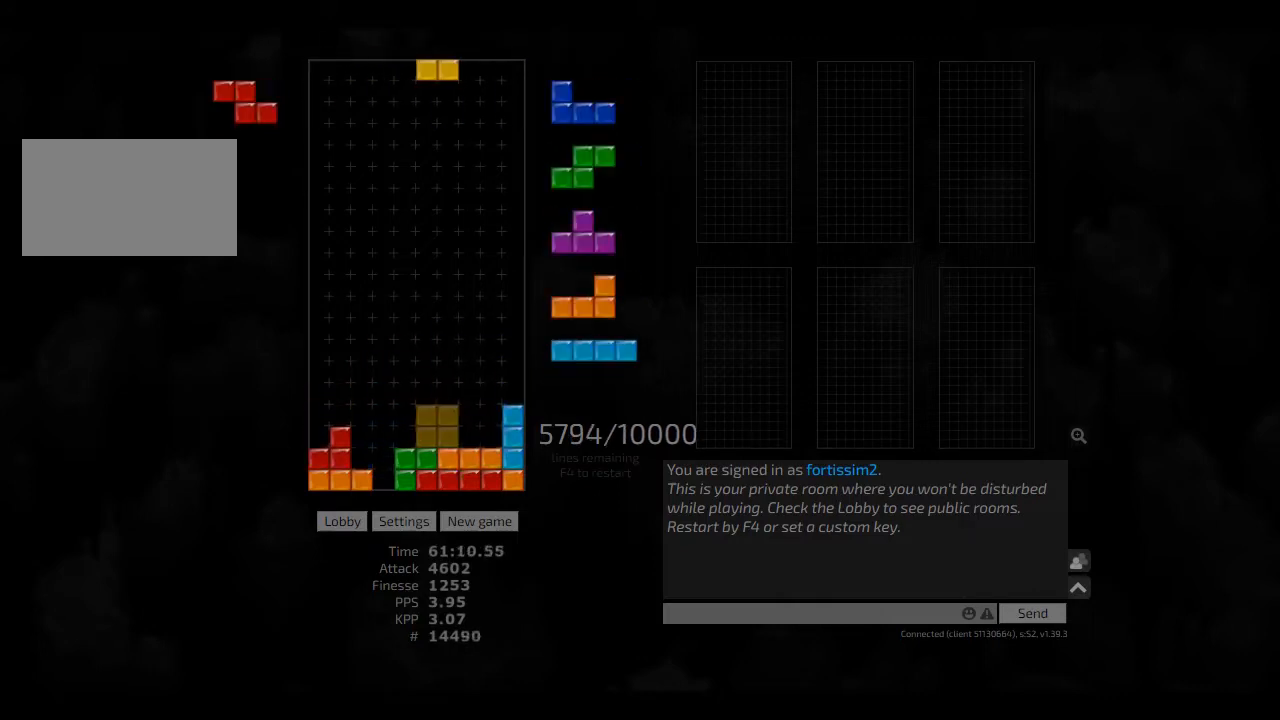
{"keys": [], "events": [[83, "left", "down"], [125, "left", "up"], [125, "right", "up"], [166, "hd", "down"], [250, "ccw", "down"], [250, "right", "down"], [291, "hd", "up"], [291, "right", "up"], [333, "ccw", "up"], [375, "right", "down"], [416, "right", "up"]]}
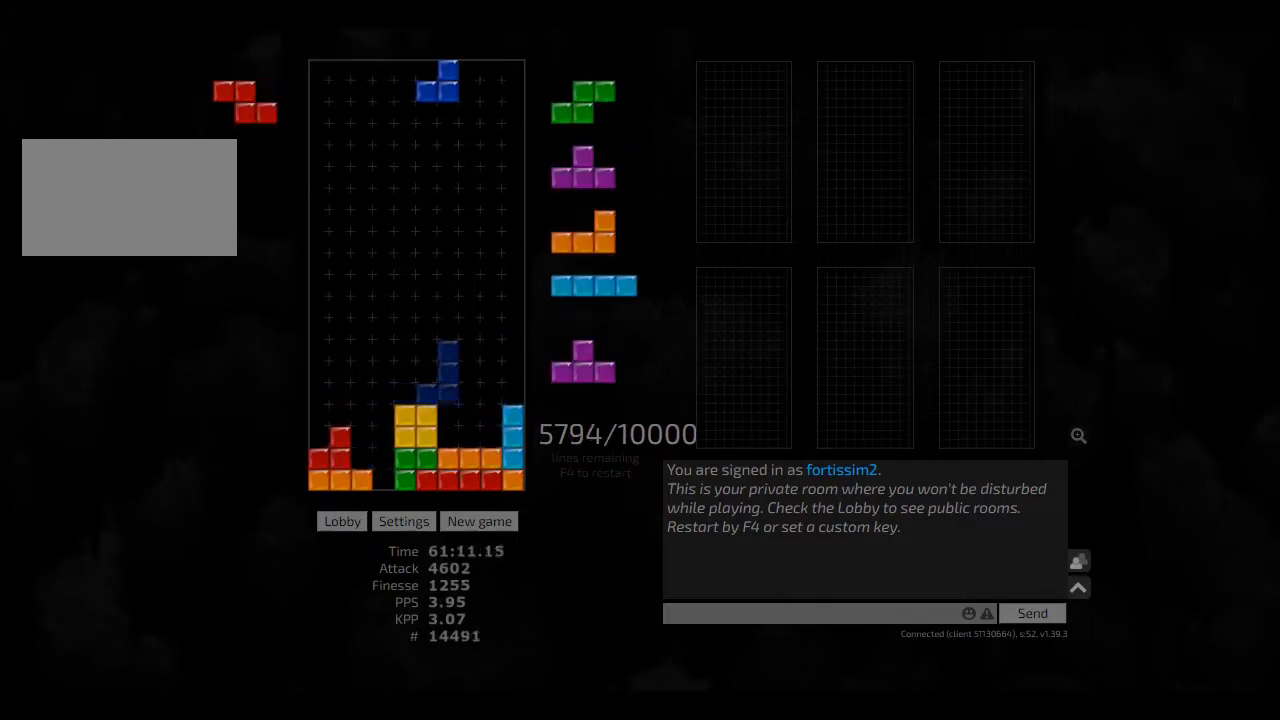
{"keys": ["hd"], "events": [[166, "right", "down"], [208, "right", "up"], [333, "ccw", "down"], [333, "hd", "down"], [375, "left", "down"], [416, "ccw", "up"], [416, "hd", "up"], [416, "left", "up"], [500, "hd", "down"]]}
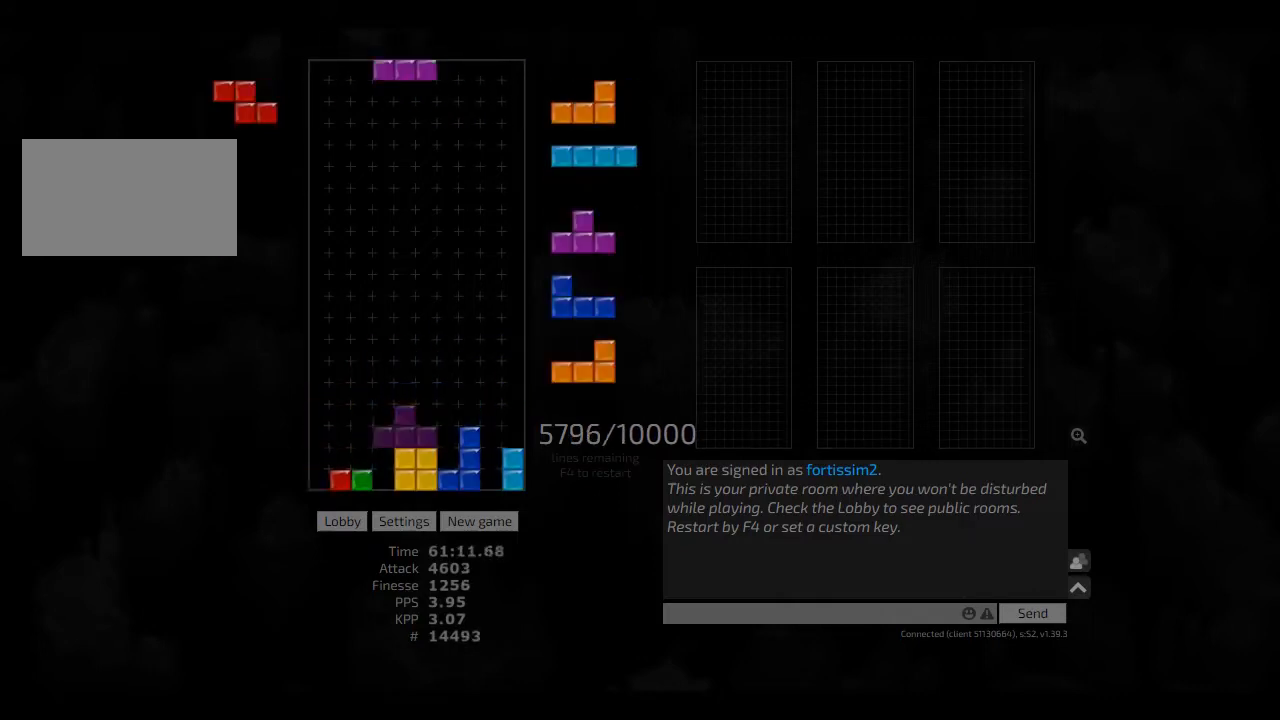
{"keys": ["hd"], "events": [[125, "hd", "up"], [125, "left", "down"], [166, "cw", "down"], [291, "cw", "up"], [416, "left", "up"], [500, "hd", "down"]]}
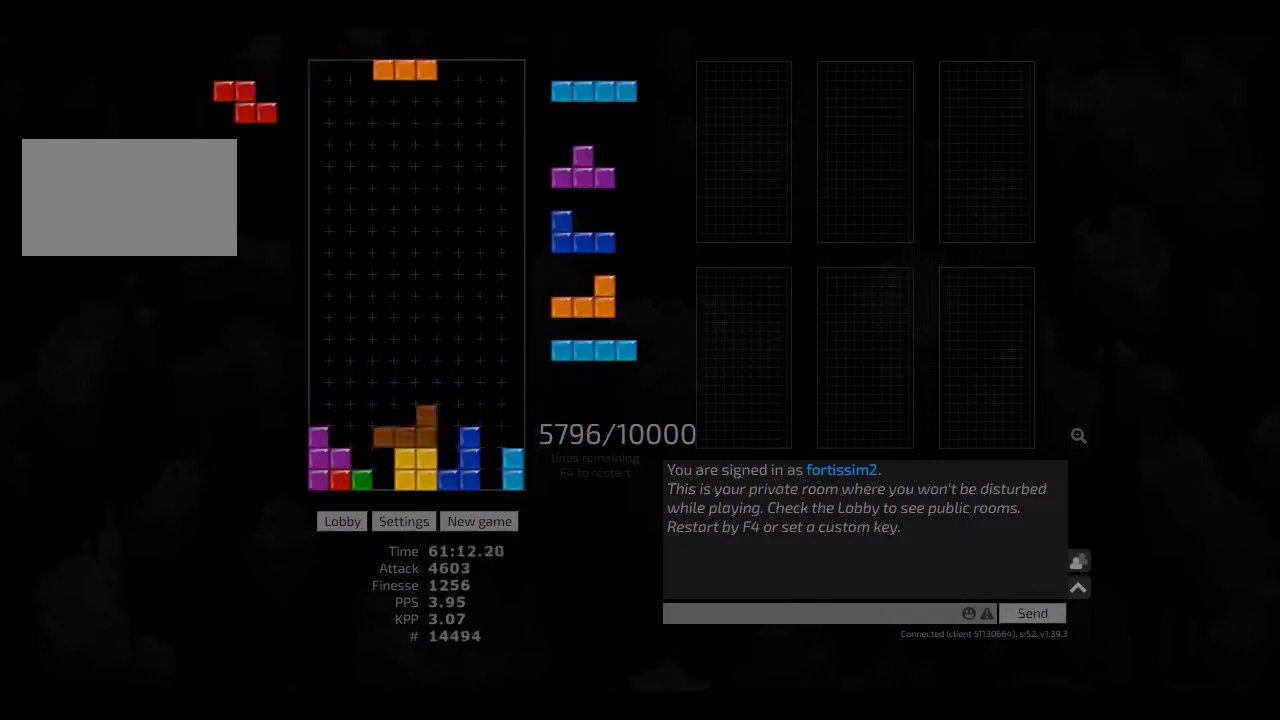
{"keys": ["cw"], "events": [[83, "hl", "down"], [83, "left", "down"], [166, "hd", "up"], [166, "hl", "up"], [250, "left", "up"], [250, "right", "down"], [291, "right", "up"], [333, "hd", "down"], [333, "right", "down"], [416, "hd", "up"], [458, "right", "up"], [500, "cw", "down"]]}
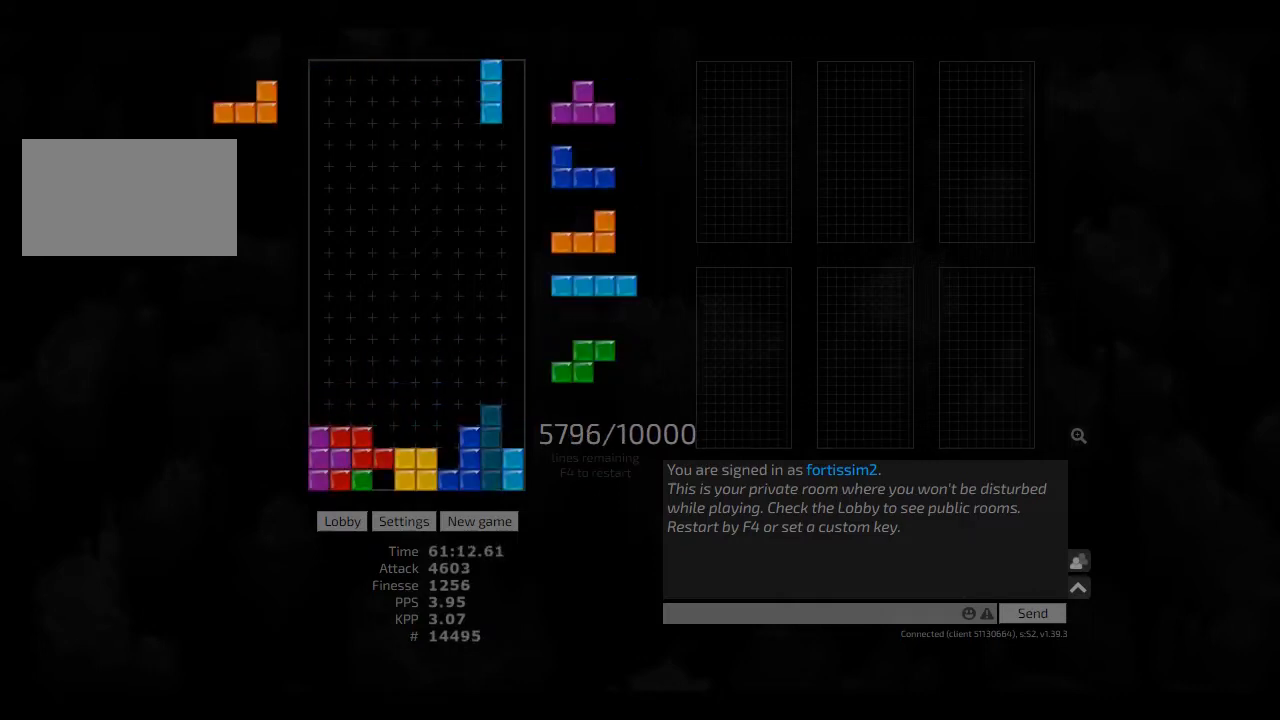
{"keys": ["hd"], "events": [[83, "cw", "up"], [83, "hd", "down"], [125, "hl", "down"], [166, "ccw", "down"], [166, "right", "down"], [250, "hd", "up"], [250, "hl", "up"], [291, "ccw", "up"], [291, "right", "up"], [333, "hd", "down"], [416, "right", "down"], [458, "hd", "up"], [500, "hd", "down"], [500, "right", "up"]]}
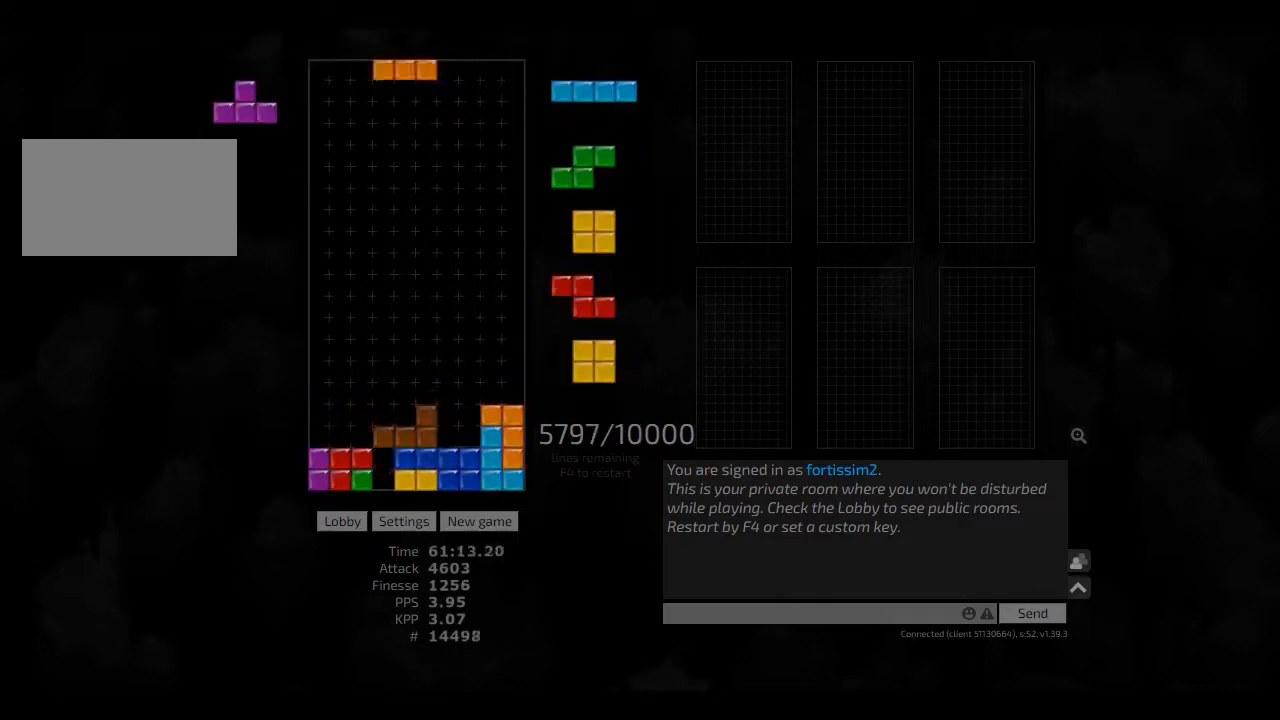
{"keys": [], "events": [[83, "ccw", "down"], [125, "left", "down"], [166, "ccw", "up"], [166, "hd", "up"], [166, "left", "up"], [208, "hd", "down"], [250, "hl", "down"], [250, "left", "down"], [333, "hd", "up"], [375, "hl", "up"], [416, "left", "up"]]}
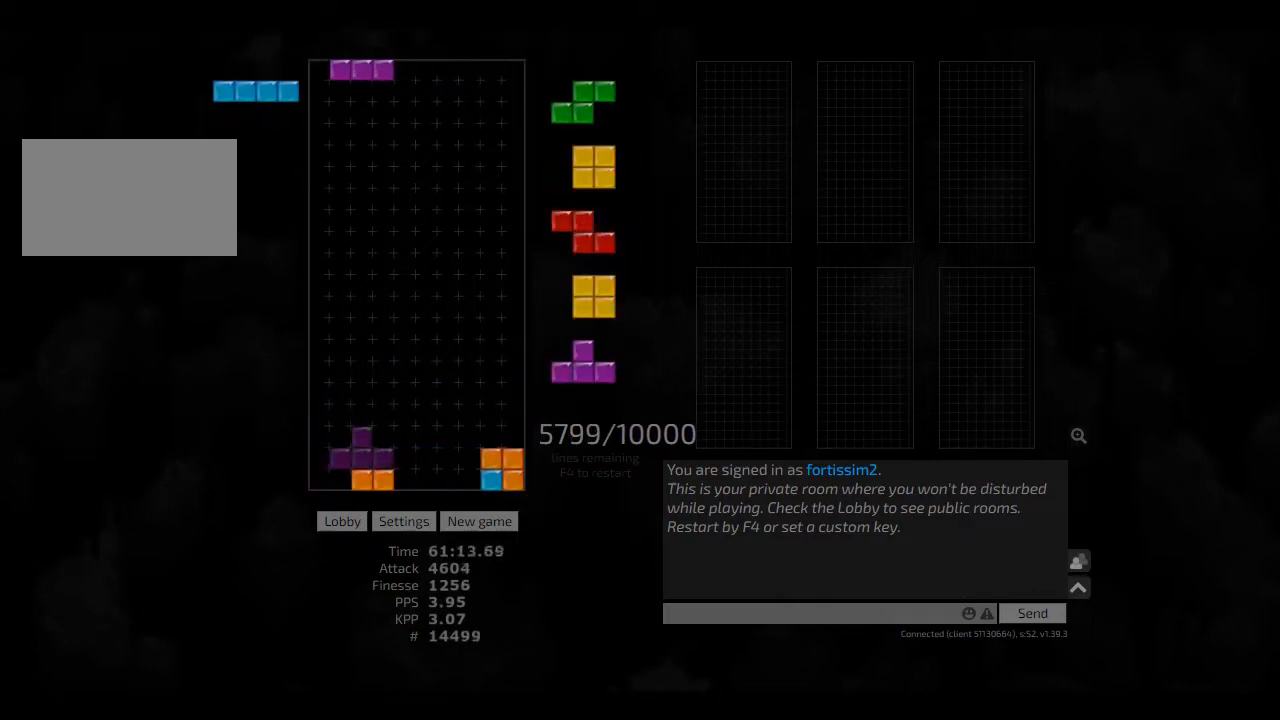
{"keys": ["hd", "left"], "events": [[125, "right", "down"], [208, "right", "up"], [250, "right", "down"], [291, "right", "up"], [375, "right", "down"], [416, "right", "up"], [500, "hd", "down"], [500, "left", "down"]]}
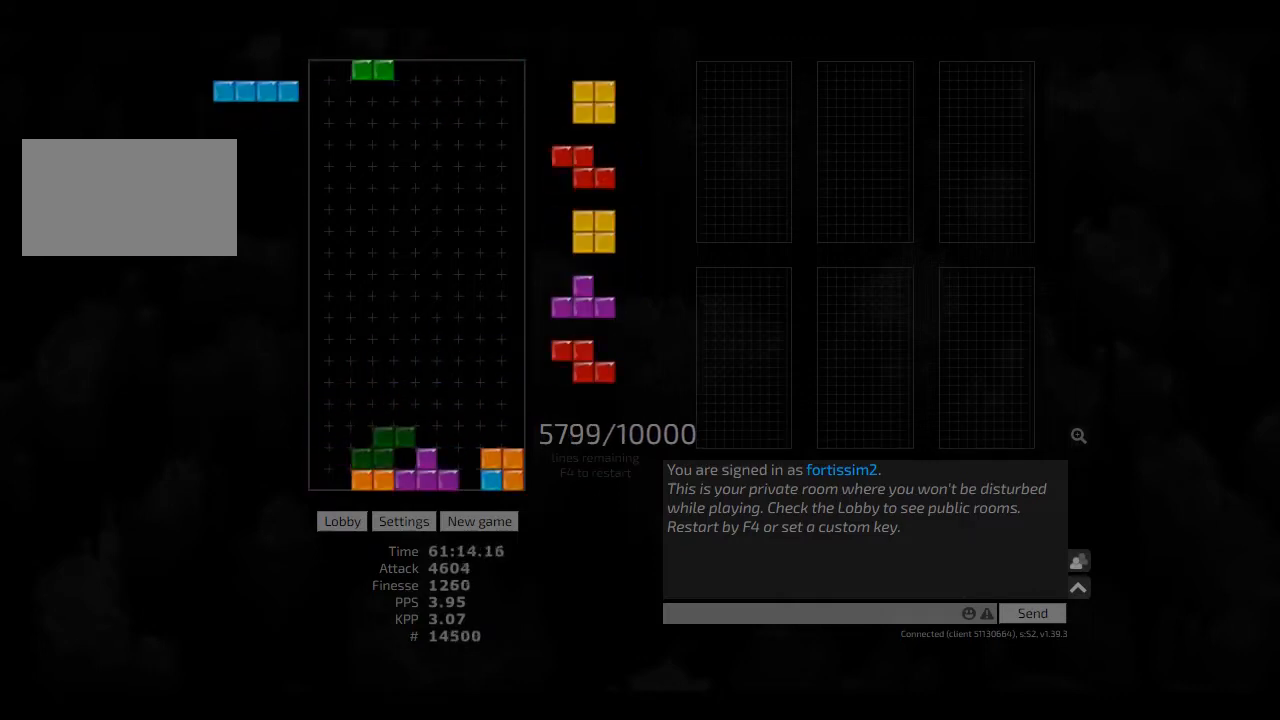
{"keys": ["hl", "right"], "events": [[83, "hd", "up"], [125, "left", "up"], [166, "hd", "down"], [208, "right", "down"], [250, "hd", "up"], [333, "hd", "down"], [416, "hl", "down"], [500, "hd", "up"]]}
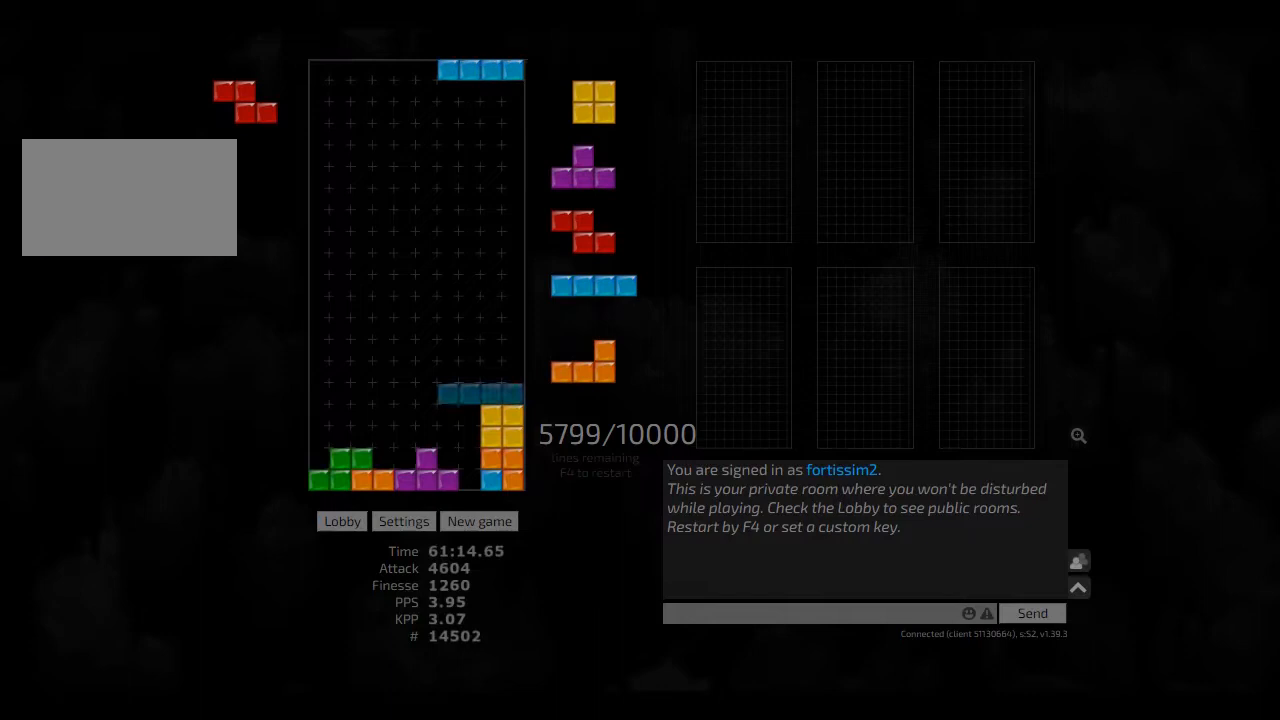
{"keys": ["cw", "left"], "events": [[41, "hl", "up"], [41, "right", "up"], [83, "ccw", "down"], [166, "ccw", "up"], [333, "hd", "down"], [375, "hl", "down"], [416, "left", "down"], [458, "cw", "down"], [458, "hd", "up"], [500, "hl", "up"]]}
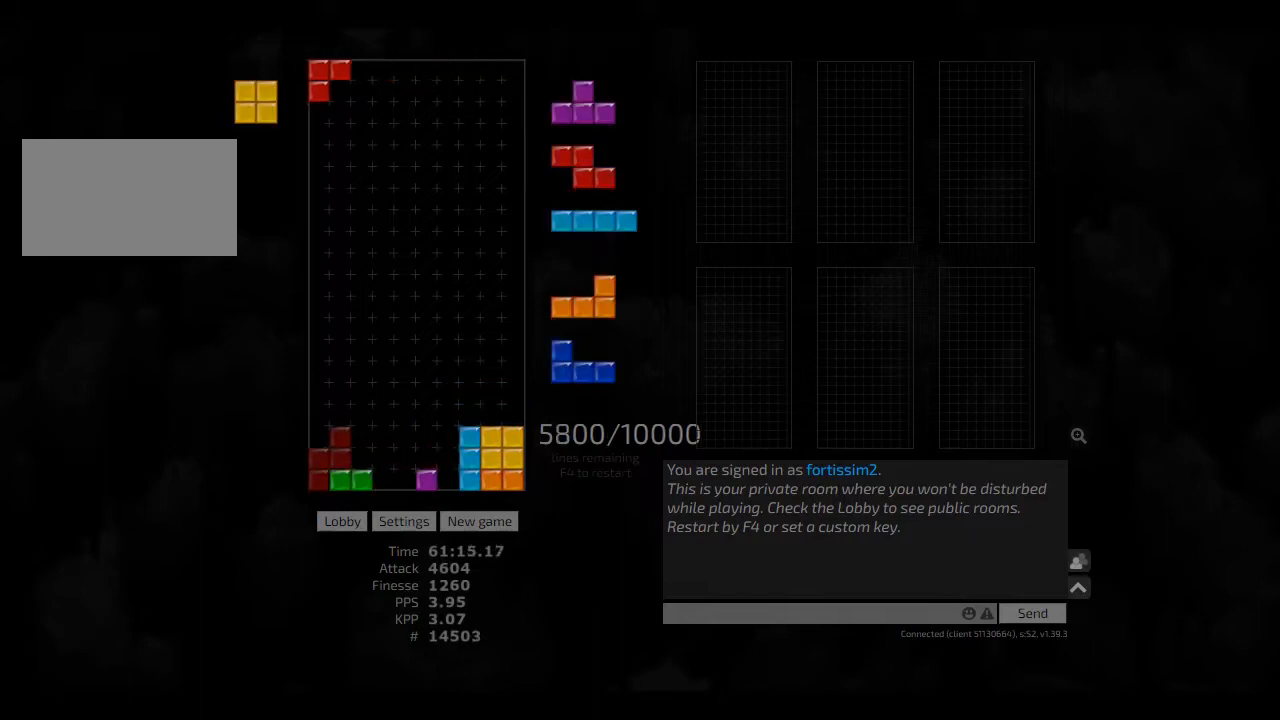
{"keys": ["hd"], "events": [[41, "cw", "up"], [83, "hd", "down"], [83, "left", "up"], [125, "hl", "down"], [166, "hd", "up"], [166, "hl", "up"], [166, "left", "down"], [208, "left", "up"], [250, "hd", "down"], [333, "hl", "down"], [416, "ccw", "down"], [416, "hd", "up"], [416, "right", "down"], [458, "ccw", "up"], [458, "hl", "up"], [458, "right", "up"], [500, "hd", "down"]]}
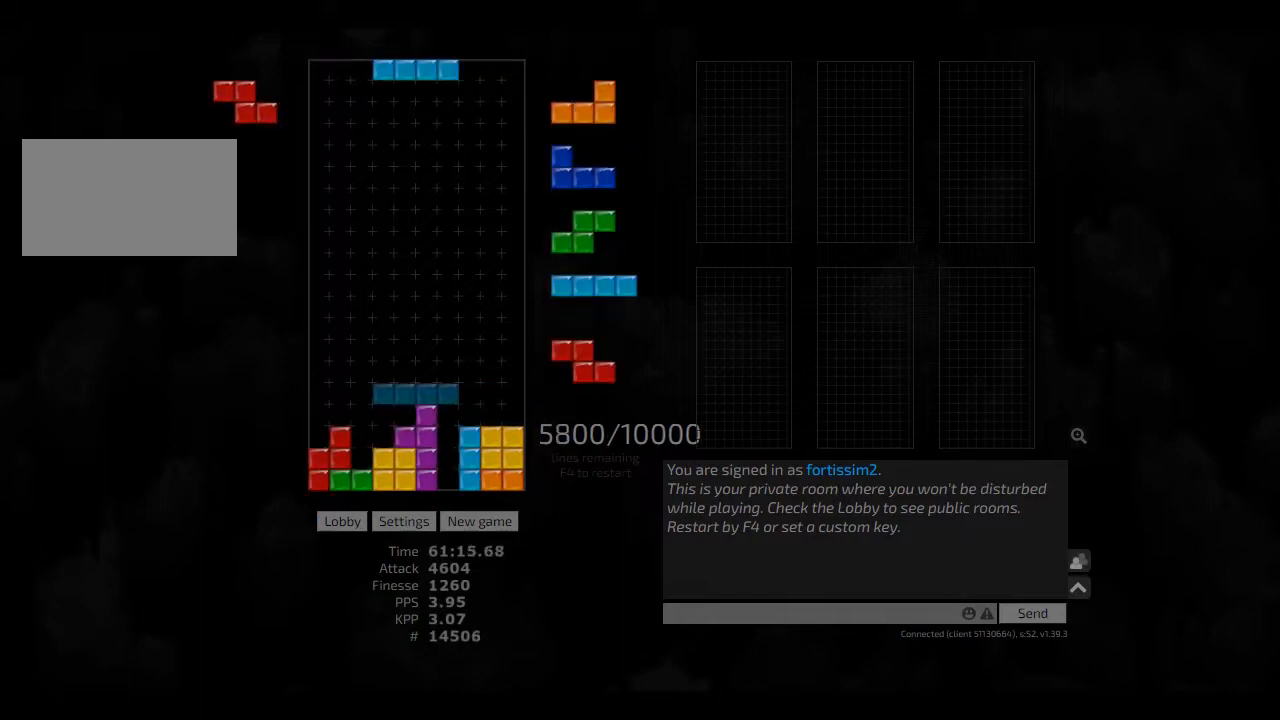
{"keys": ["hd", "left"], "events": [[41, "hl", "down"], [125, "ccw", "down"], [125, "left", "down"], [166, "ccw", "up"], [166, "hd", "up"], [166, "hl", "up"], [166, "left", "up"], [250, "hd", "down"], [291, "hd", "up"], [291, "left", "down"], [458, "hd", "down"]]}
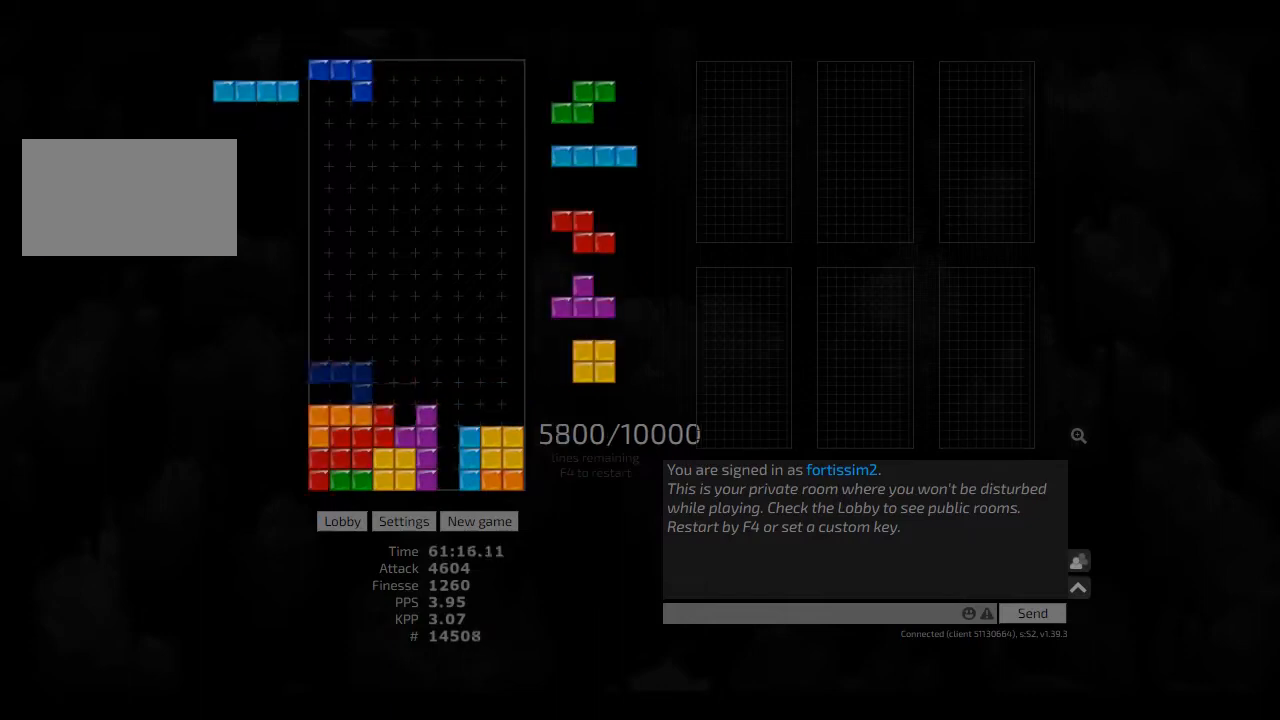
{"keys": ["hd"], "events": [[41, "hd", "up"], [41, "left", "up"], [41, "right", "down"], [83, "right", "up"], [333, "right", "down"], [375, "right", "up"], [500, "hd", "down"]]}
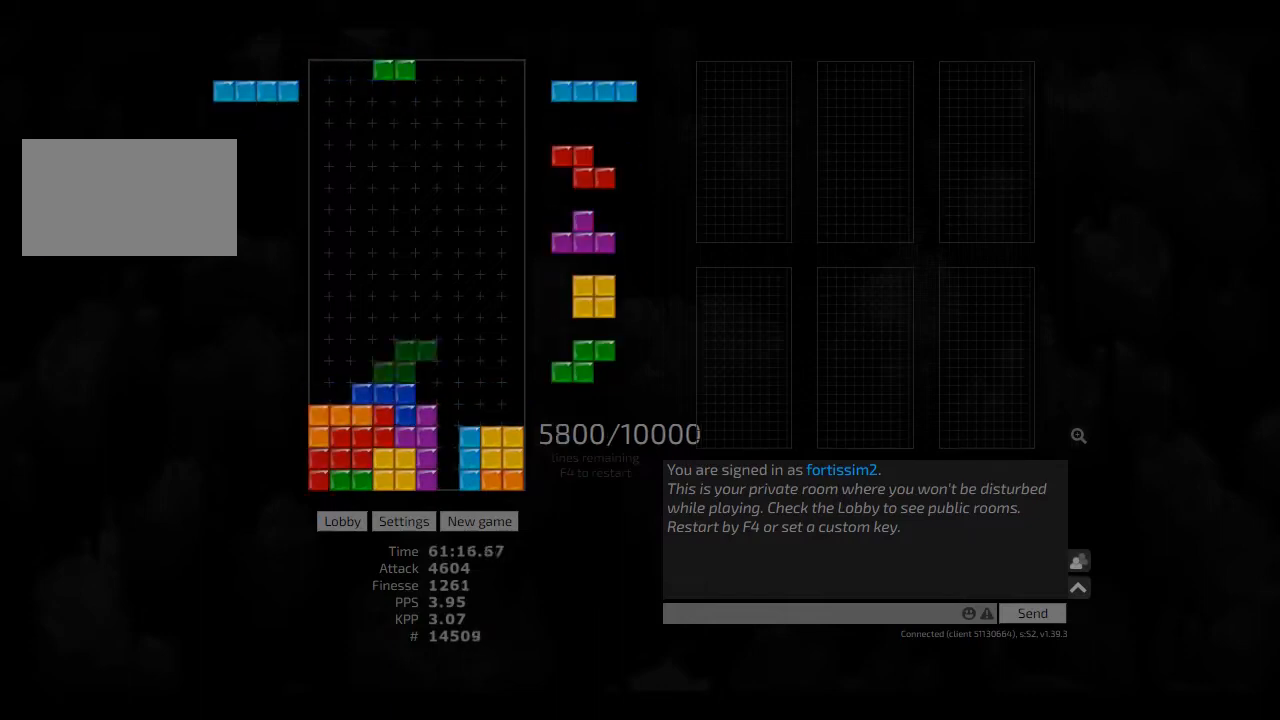
{"keys": [], "events": [[83, "cw", "down"], [83, "hd", "up"], [166, "cw", "up"], [166, "hd", "down"], [333, "cw", "down"], [333, "hd", "up"], [333, "left", "down"], [416, "cw", "up"], [458, "hd", "down"], [500, "hd", "up"], [500, "left", "up"]]}
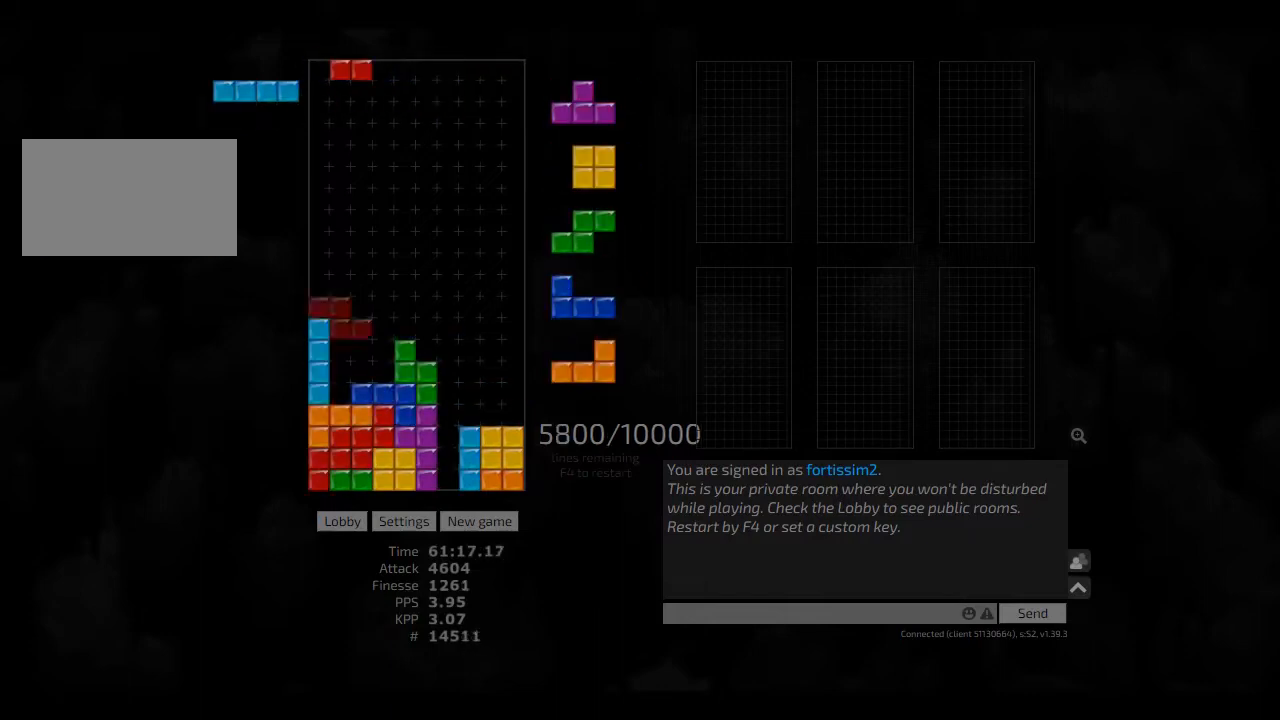
{"keys": [], "events": [[166, "cw", "down"], [208, "cw", "up"], [333, "hd", "down"], [333, "left", "down"], [416, "hd", "up"], [458, "cw", "down"], [458, "left", "up"], [500, "cw", "up"]]}
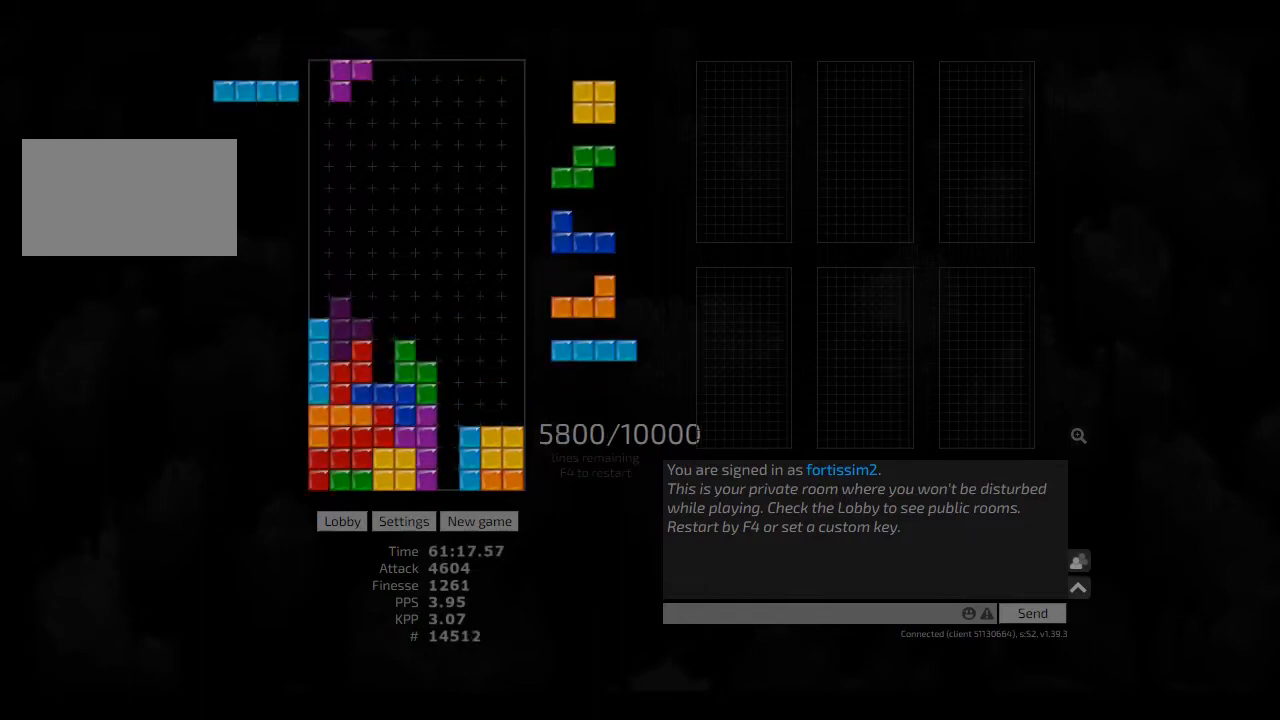
{"keys": [], "events": [[41, "hd", "down"], [83, "right", "down"], [125, "hd", "up"], [166, "right", "up"], [250, "hd", "down"], [291, "cw", "down"], [291, "hd", "up"], [333, "cw", "up"], [333, "hd", "down"], [416, "hl", "down"], [458, "ccw", "down"], [458, "hd", "up"], [458, "left", "down"], [500, "ccw", "up"], [500, "hl", "up"], [500, "left", "up"]]}
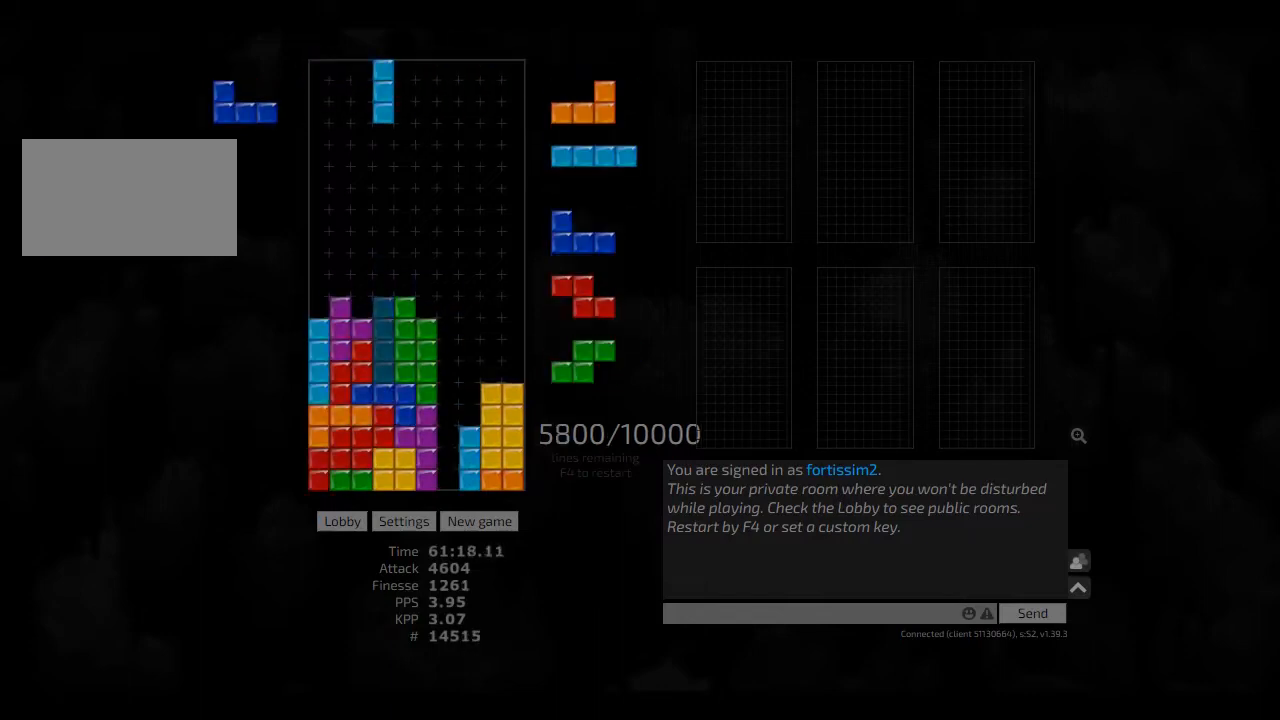
{"keys": ["hl"], "events": [[41, "hd", "down"], [125, "hl", "down"], [125, "right", "down"], [166, "cw", "down"], [166, "hd", "up"], [208, "hl", "up"], [291, "left", "down"], [333, "cw", "up"], [333, "left", "up"], [333, "right", "up"], [416, "hd", "down"], [458, "hl", "down"], [500, "hd", "up"]]}